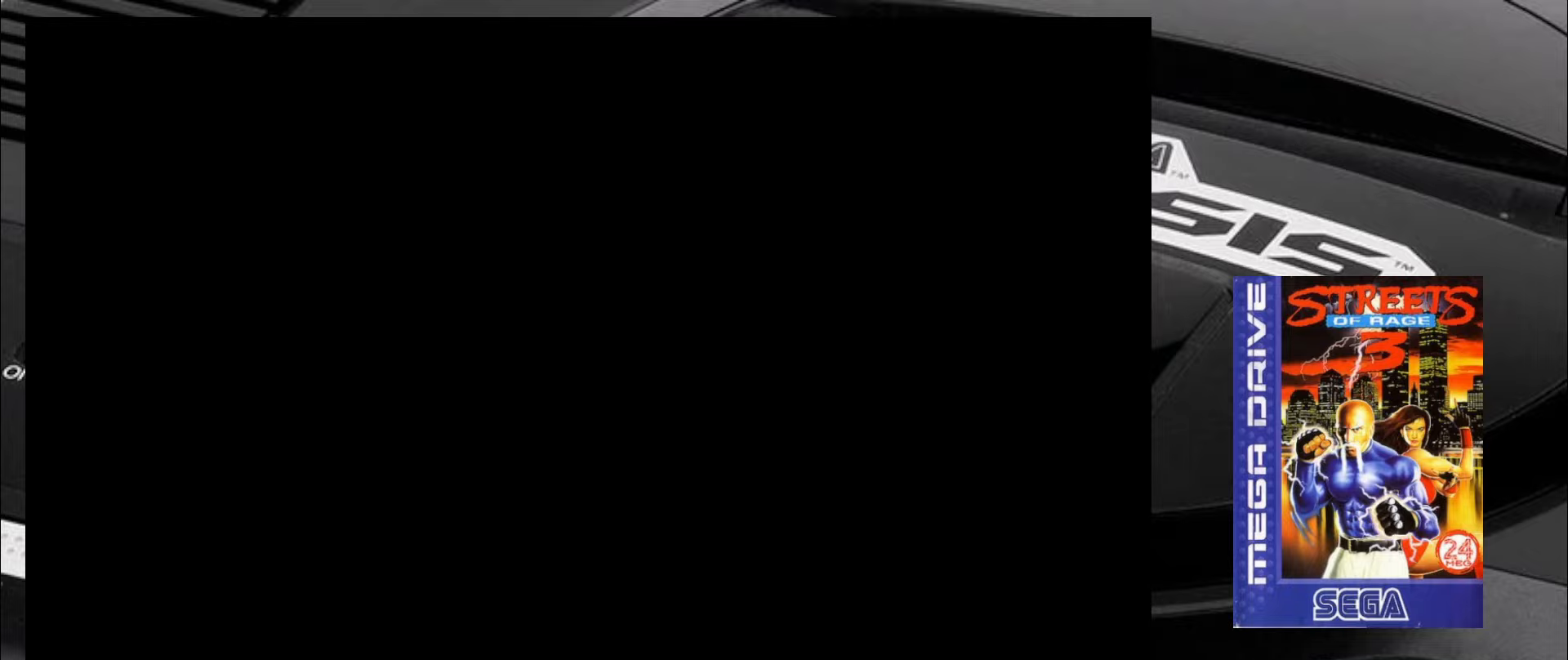
Gameplay with a controller (arcade stick); each line is a JSON object with the inputs held at the frame after it. "events" lists button and stick changes between this image and that frame as [ms after this image, input, new state], when the widget could be followed in between. Not read: L3 R3 SQUARE TRIANGLE.
{"buttons": [], "left_stick": "center", "events": []}
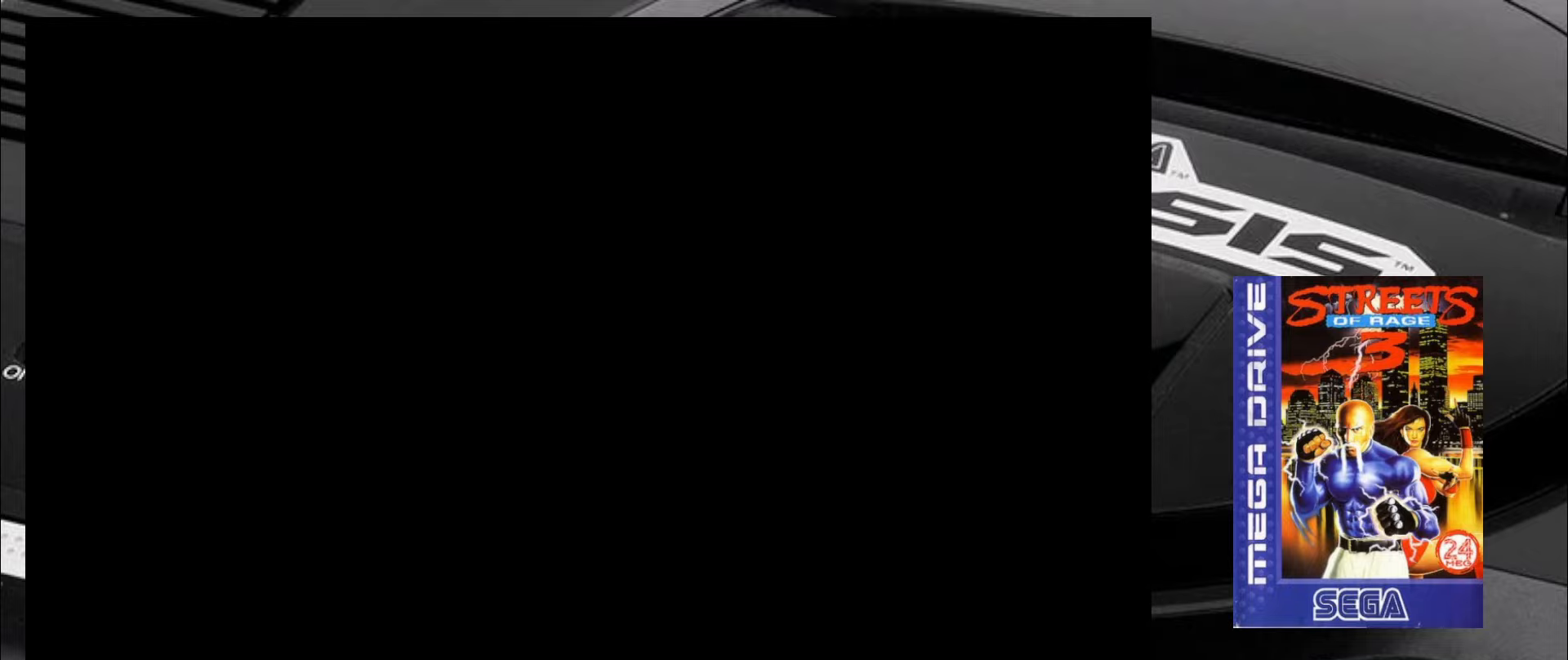
{"buttons": [], "left_stick": "down-left", "events": [[267, "left_stick", "down-left"]]}
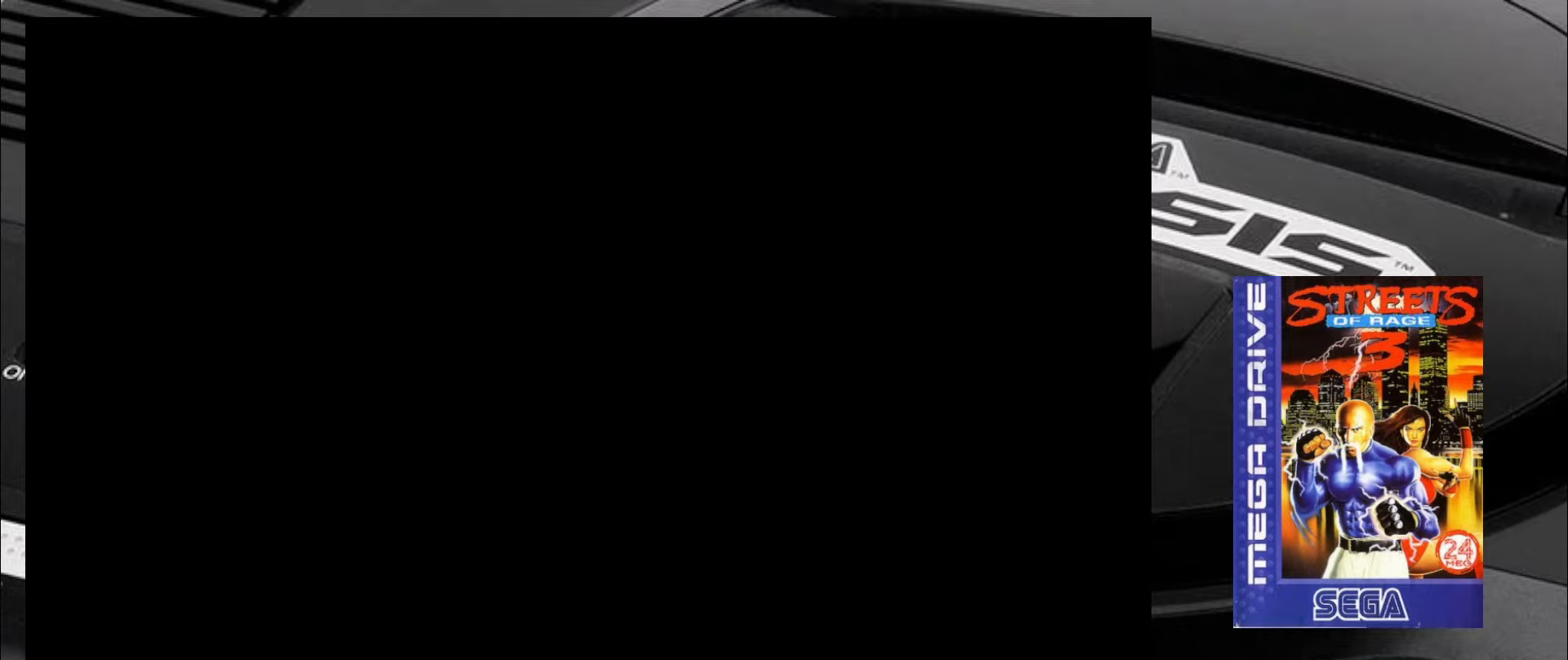
{"buttons": [], "left_stick": "down-left", "events": []}
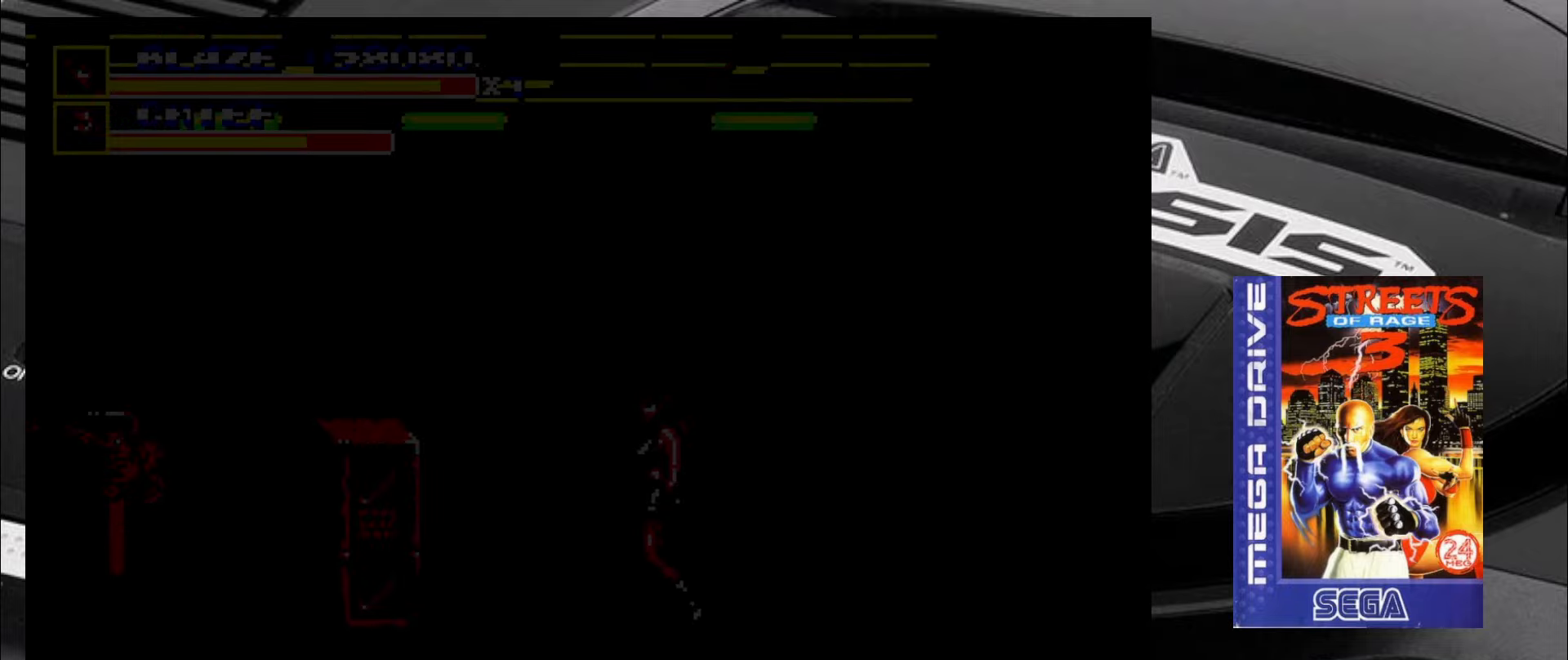
{"buttons": [], "left_stick": "center", "events": [[467, "left_stick", "center"]]}
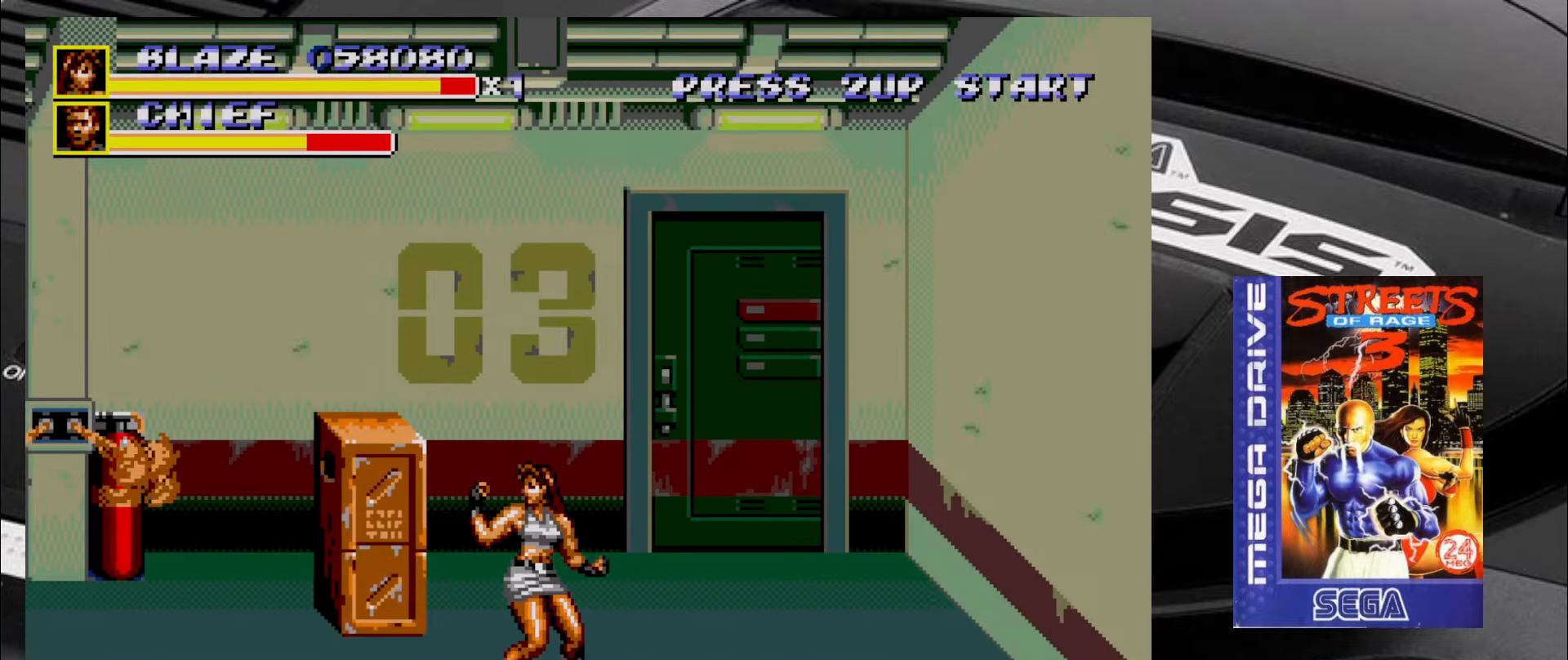
{"buttons": [], "left_stick": "up-right", "events": [[100, "left_stick", "left"], [333, "left_stick", "up"], [383, "left_stick", "up-right"]]}
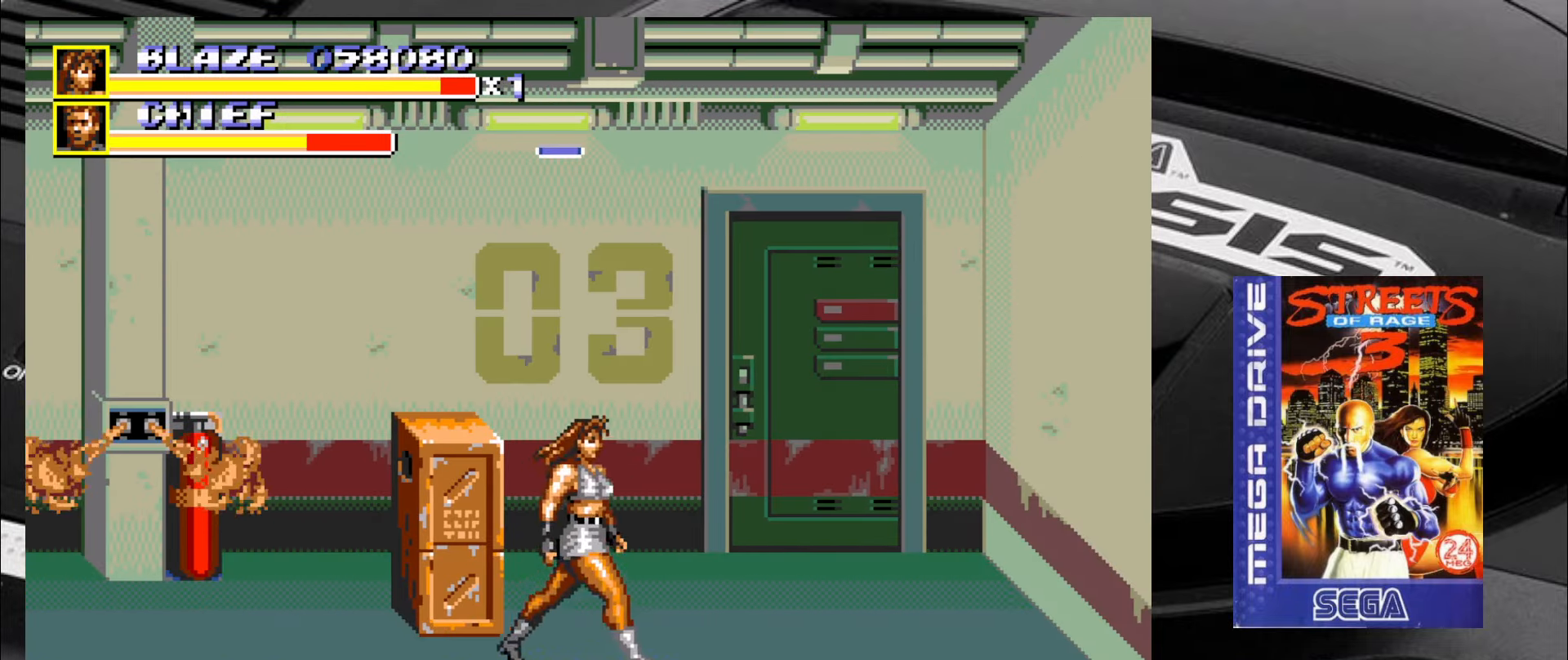
{"buttons": [], "left_stick": "center", "events": [[200, "left_stick", "up-left"], [333, "CIRCLE", "down"], [417, "CIRCLE", "up"], [417, "left_stick", "center"]]}
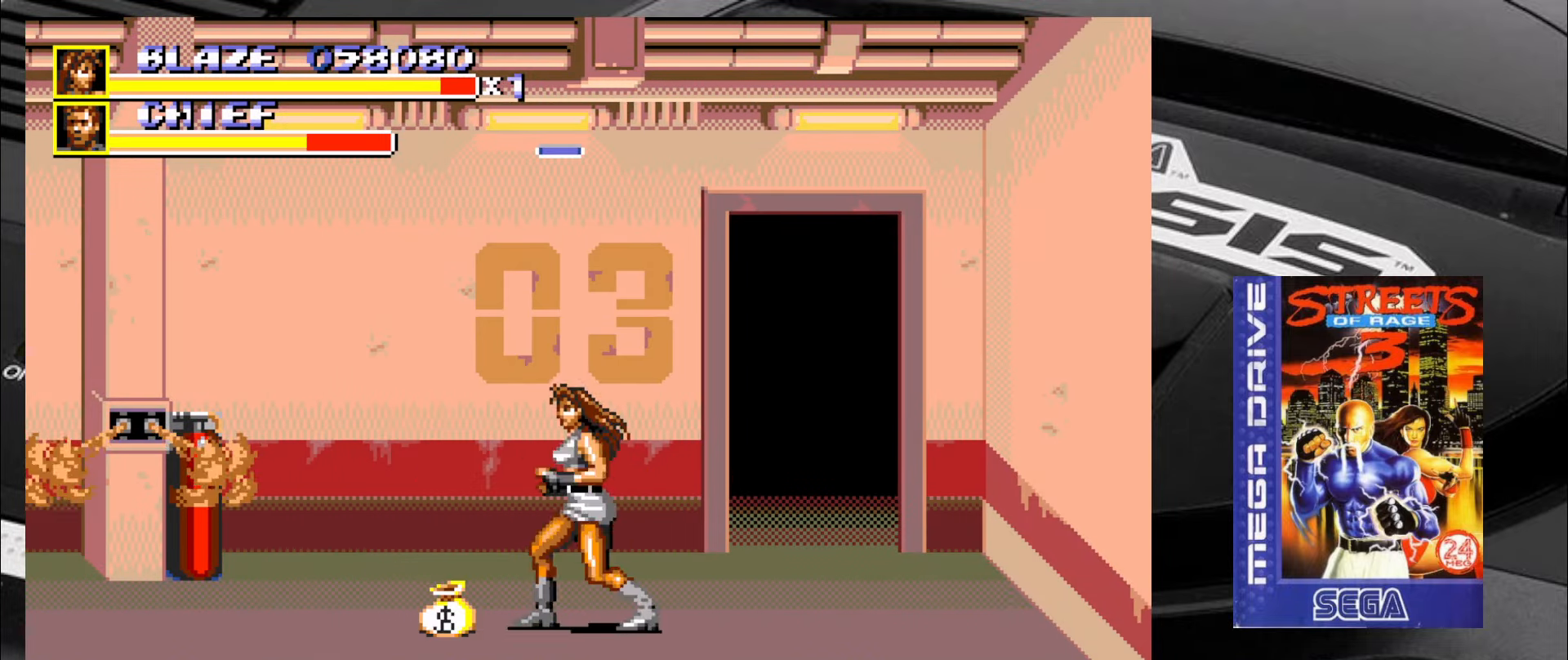
{"buttons": [], "left_stick": "left", "events": [[250, "left_stick", "left"]]}
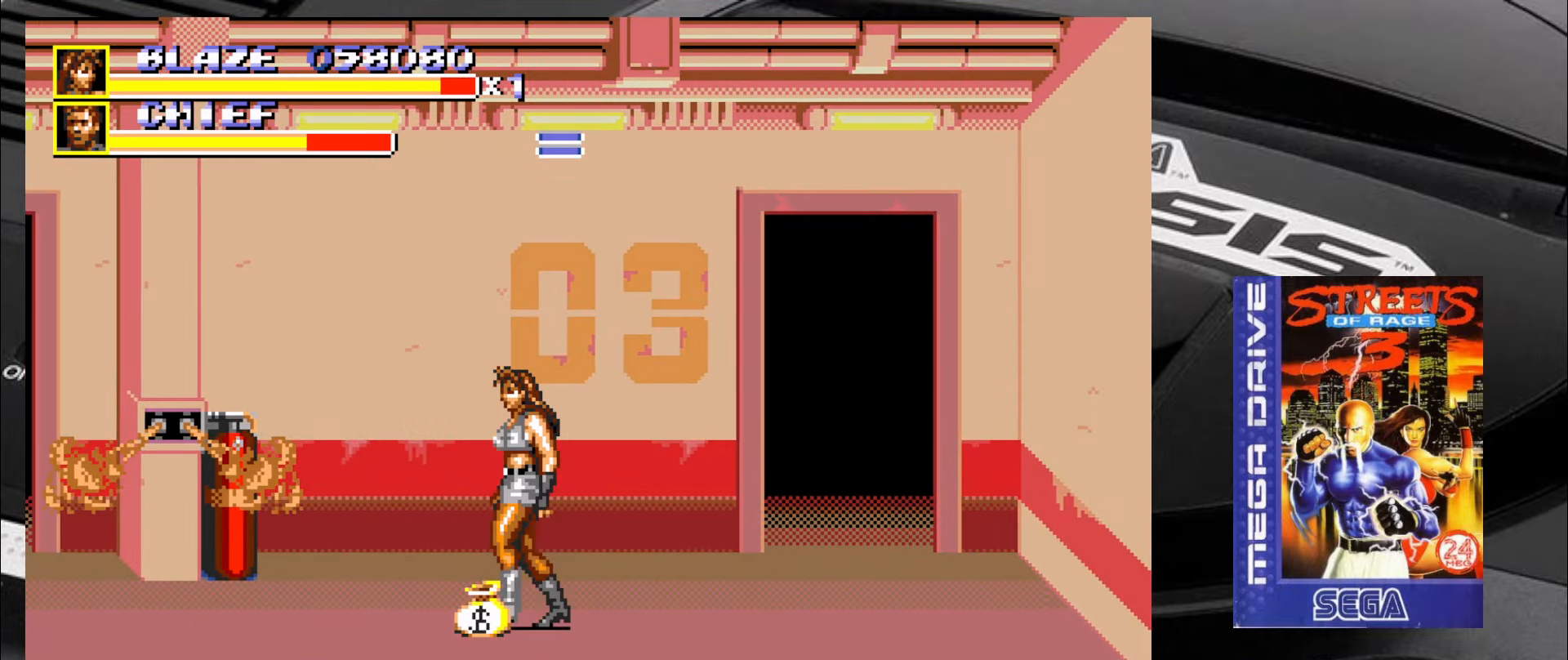
{"buttons": [], "left_stick": "center", "events": [[117, "CIRCLE", "down"], [150, "left_stick", "center"], [233, "CIRCLE", "up"]]}
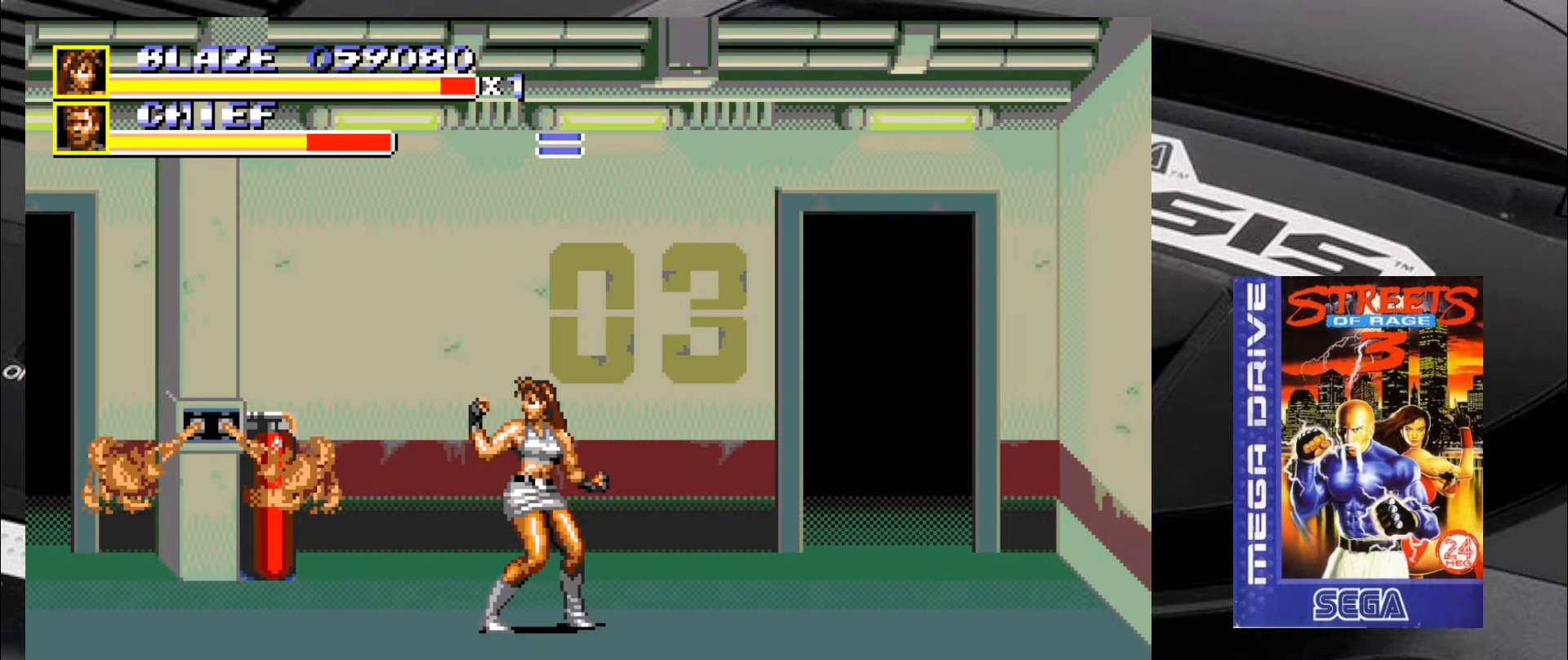
{"buttons": [], "left_stick": "left", "events": [[67, "left_stick", "left"], [150, "left_stick", "center"], [234, "left_stick", "left"]]}
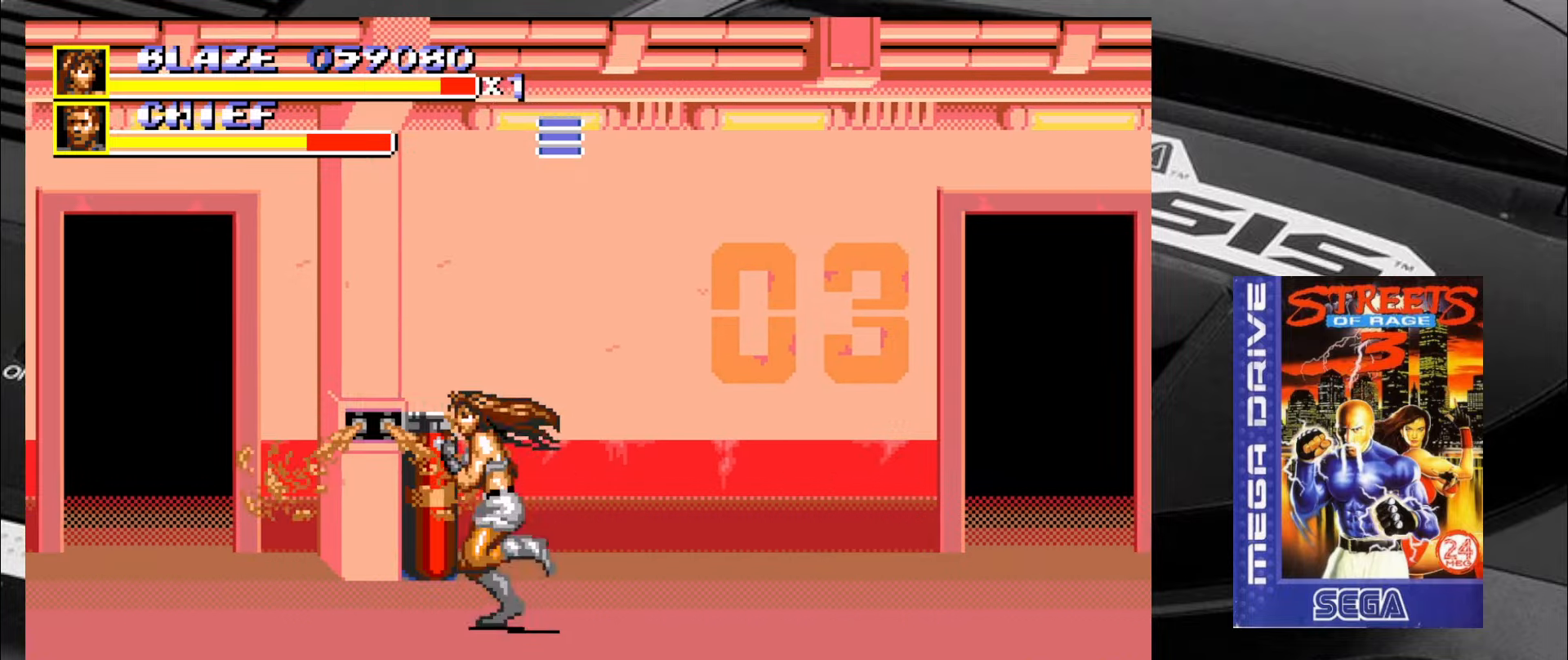
{"buttons": [], "left_stick": "left", "events": []}
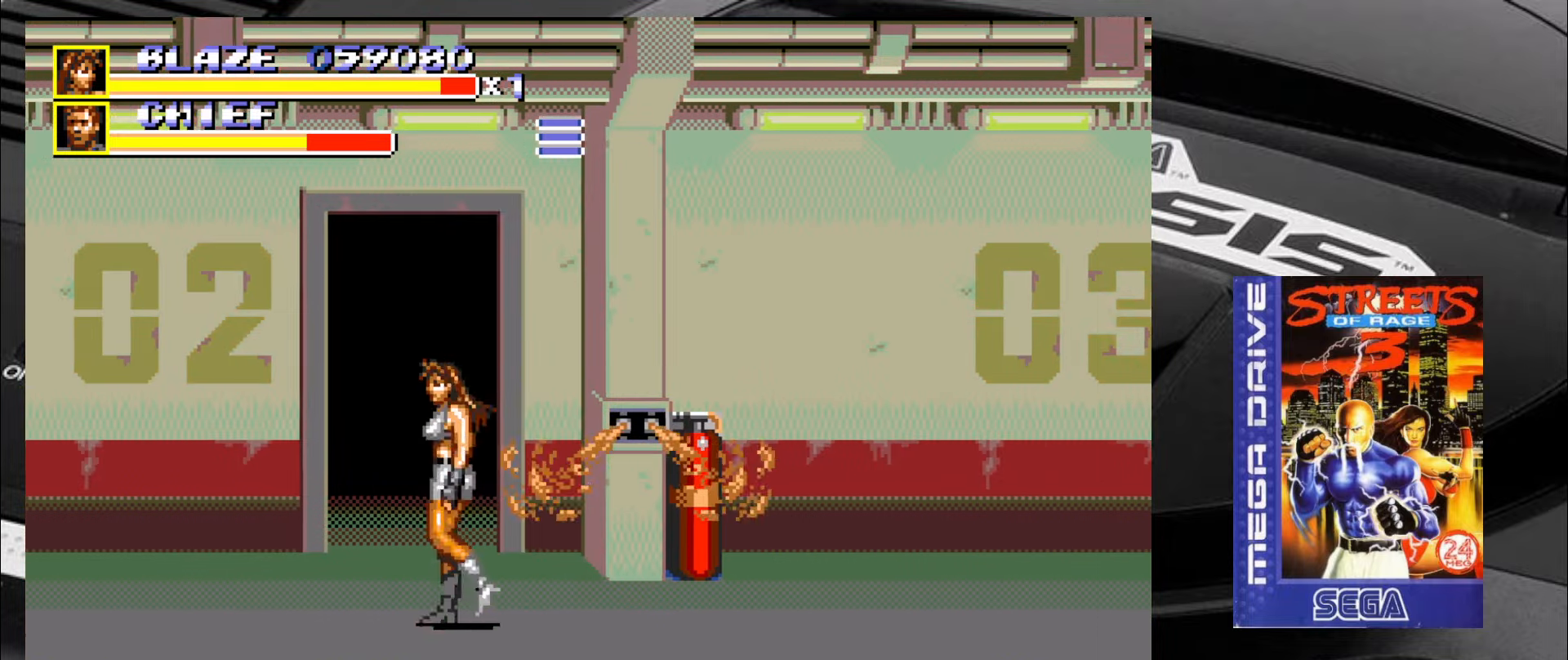
{"buttons": [], "left_stick": "up-right", "events": [[17, "left_stick", "up"], [184, "left_stick", "up-left"], [500, "left_stick", "up-right"]]}
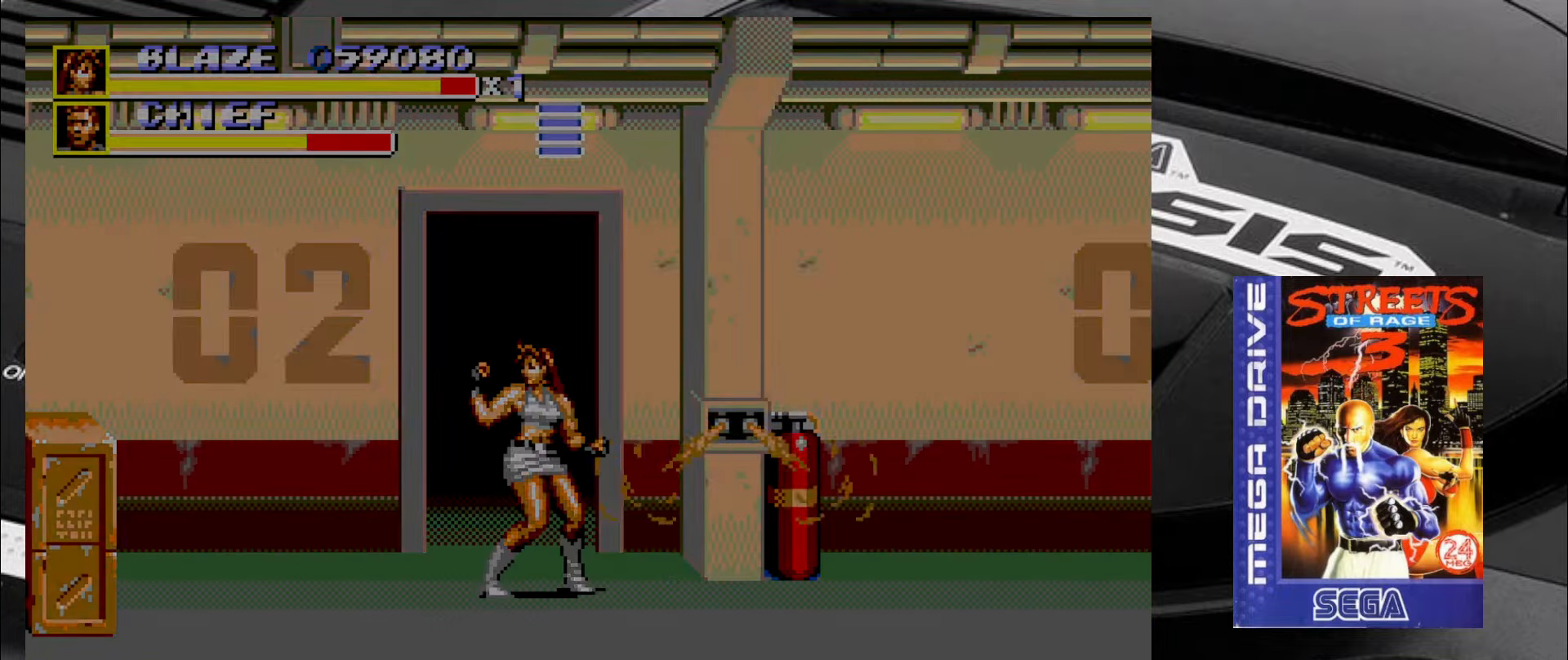
{"buttons": [], "left_stick": "center", "events": [[217, "left_stick", "center"]]}
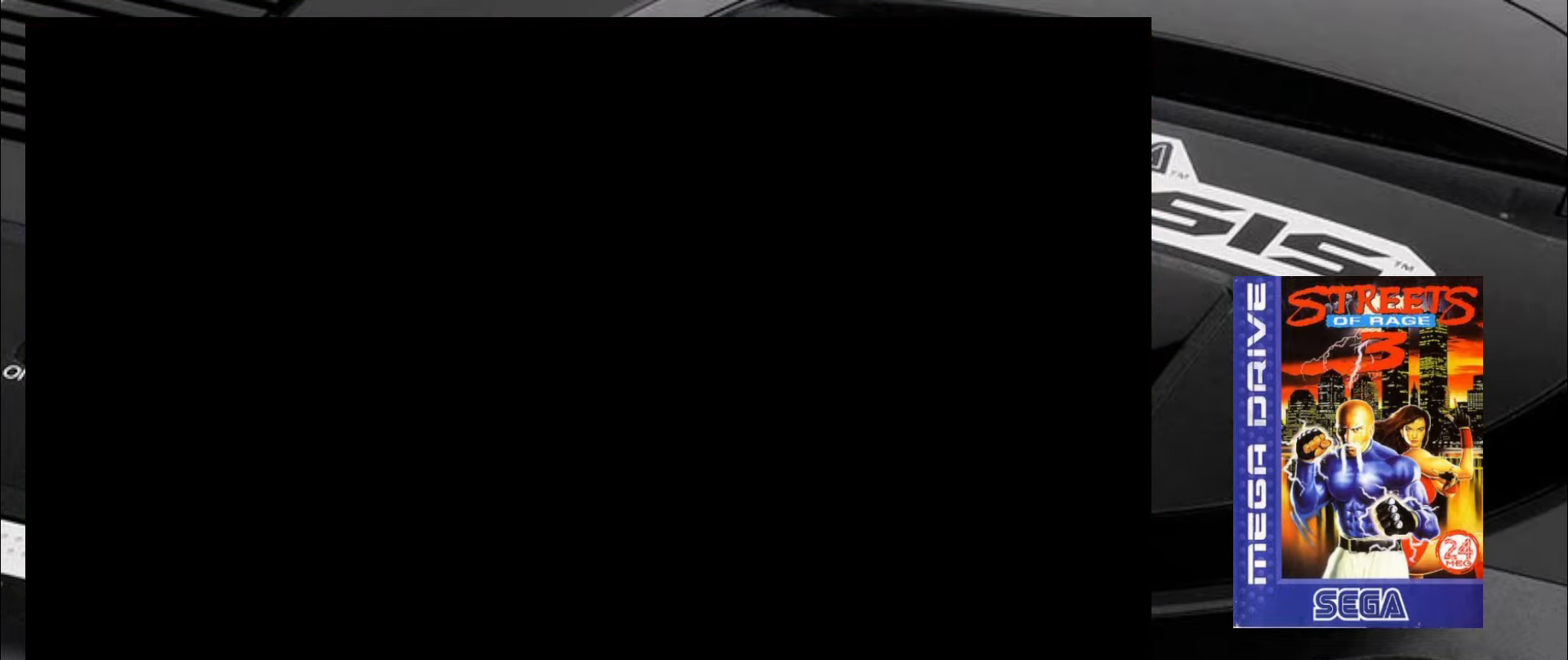
{"buttons": [], "left_stick": "center", "events": []}
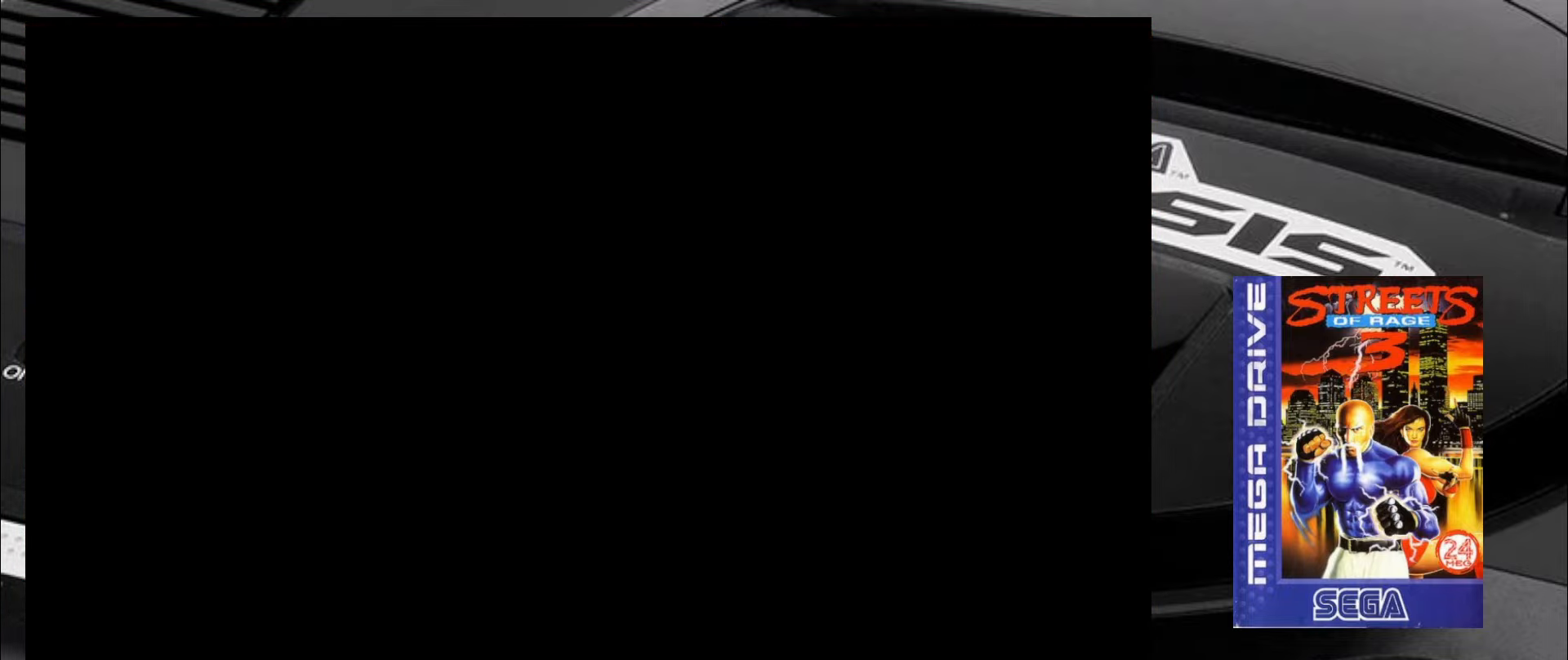
{"buttons": [], "left_stick": "right", "events": [[484, "left_stick", "right"]]}
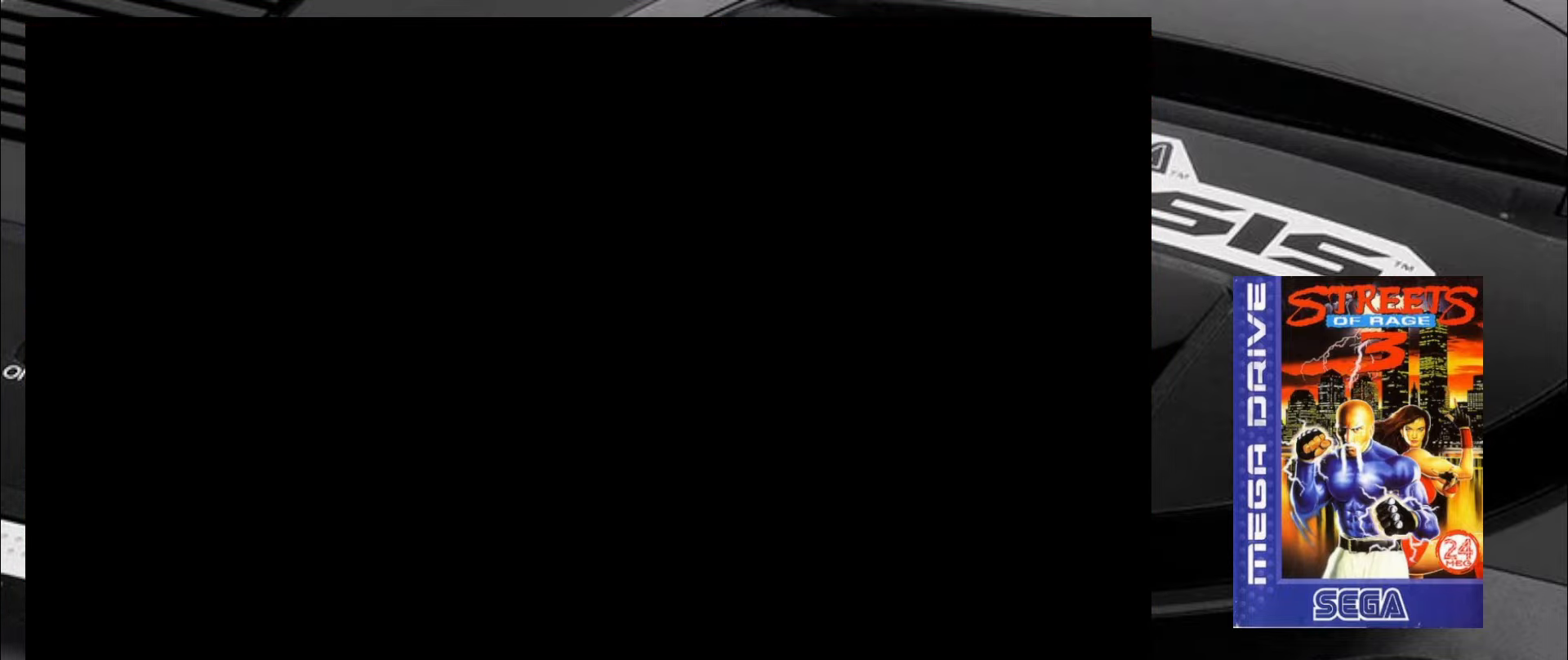
{"buttons": [], "left_stick": "right", "events": []}
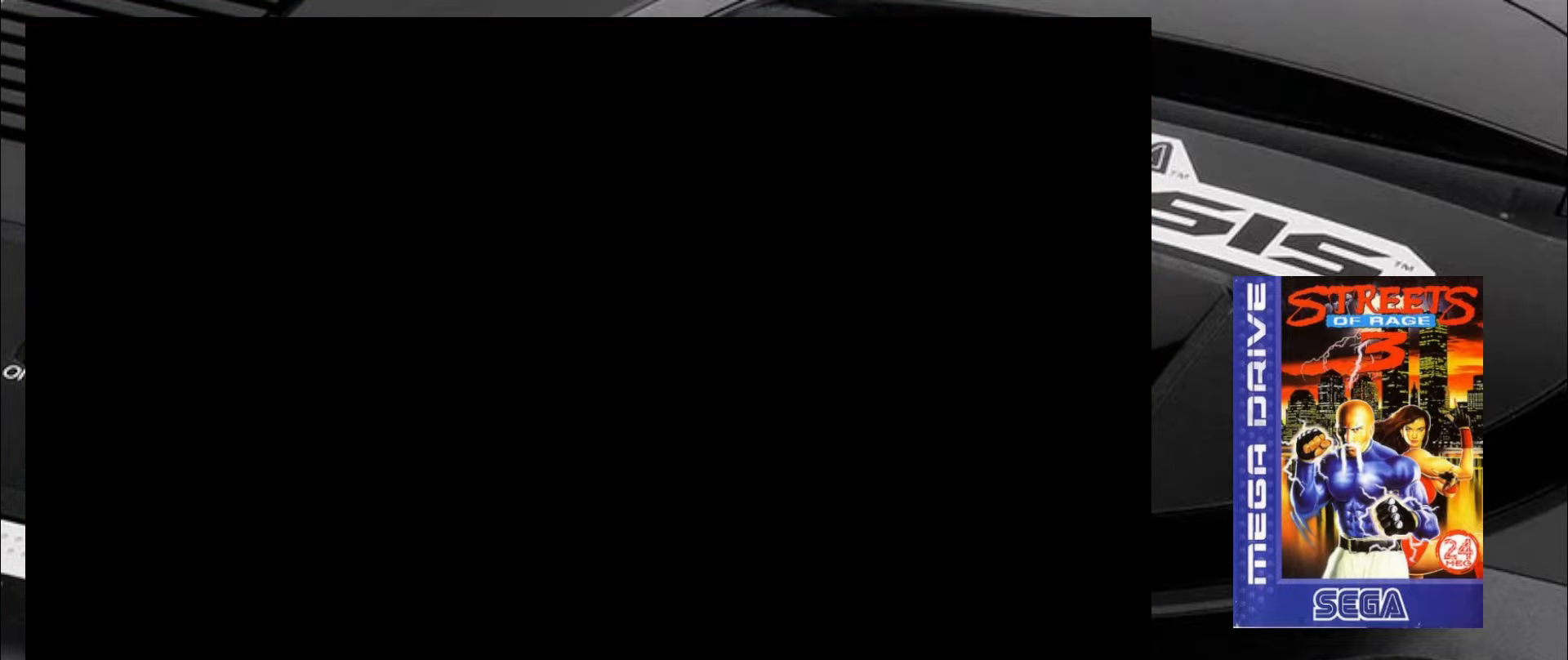
{"buttons": [], "left_stick": "right", "events": []}
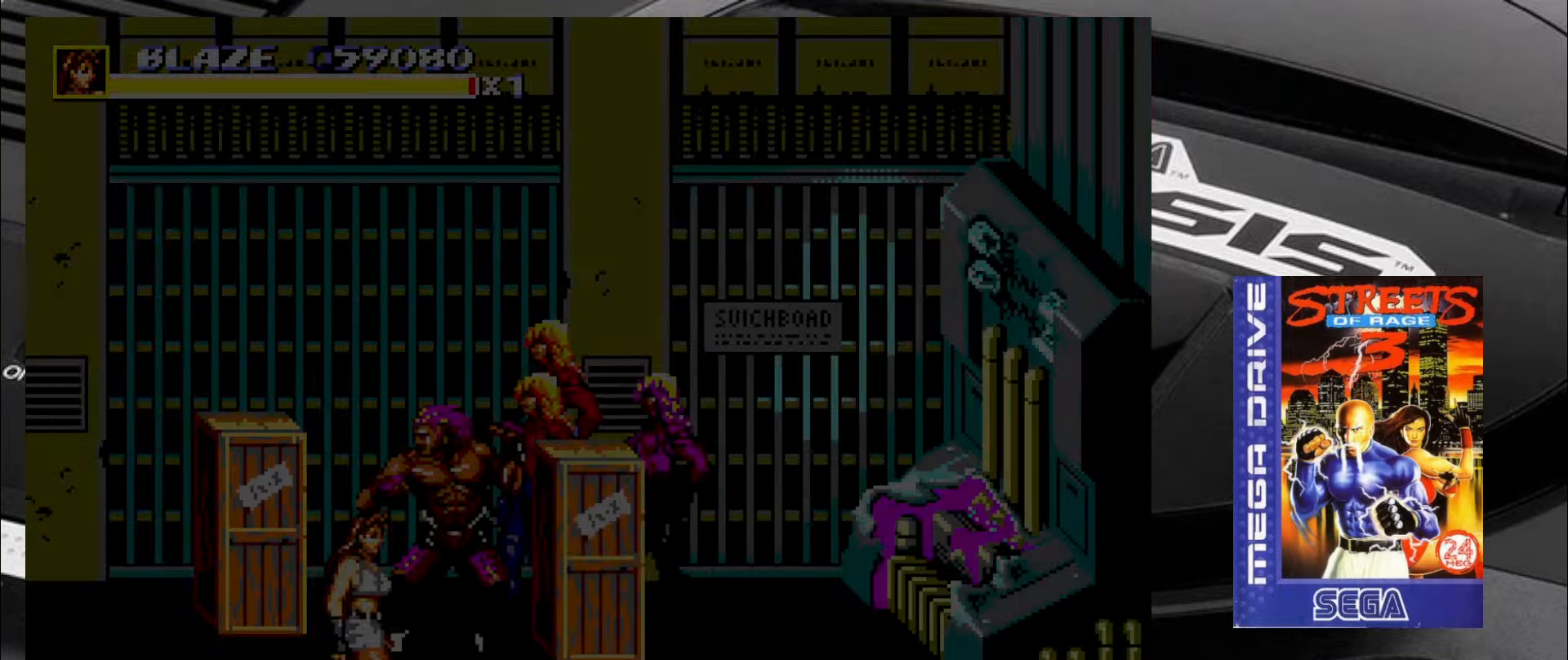
{"buttons": ["R2"], "left_stick": "down-right", "events": [[317, "left_stick", "down-right"], [433, "R2", "down"]]}
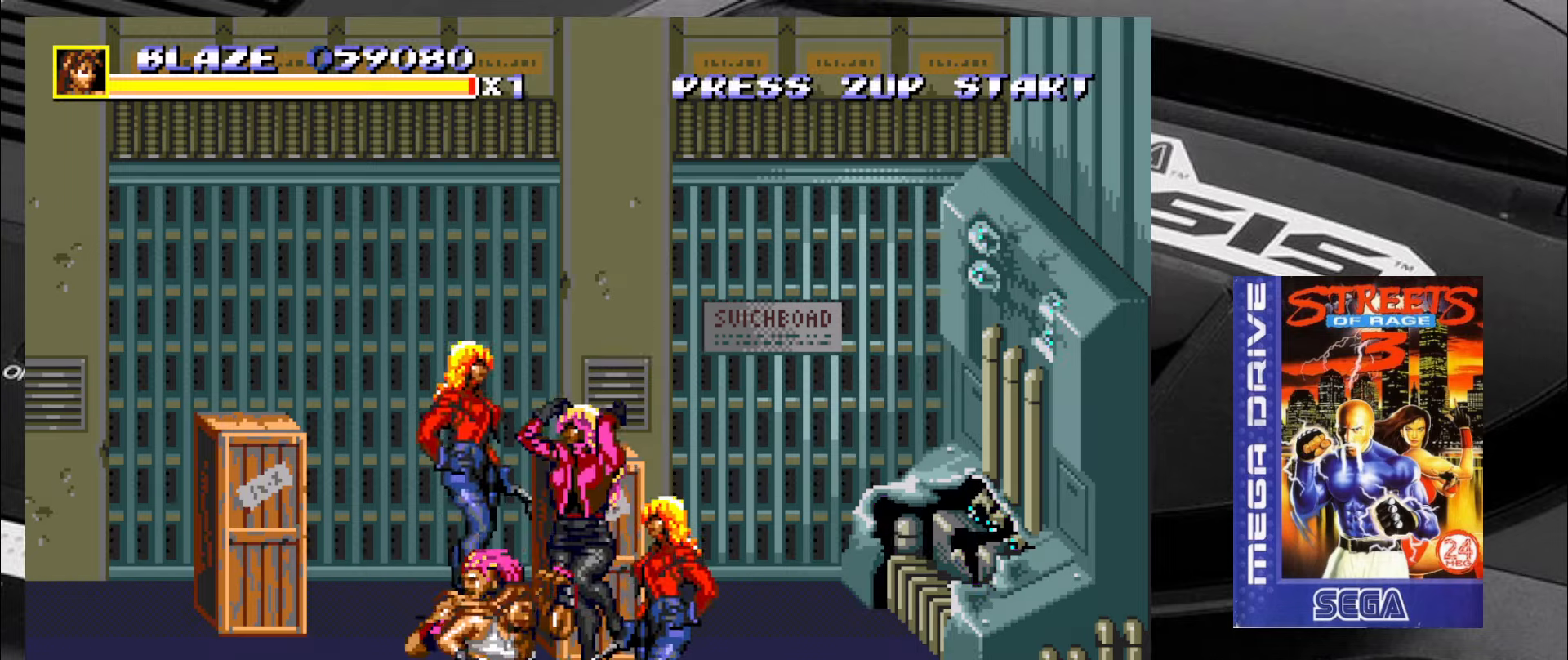
{"buttons": [], "left_stick": "right", "events": [[16, "left_stick", "right"], [133, "CIRCLE", "down"], [133, "R2", "up"], [166, "CIRCLE", "up"], [216, "CIRCLE", "down"], [300, "CIRCLE", "up"], [350, "CIRCLE", "down"], [383, "CIRCLE", "up"], [466, "CIRCLE", "down"], [500, "CIRCLE", "up"]]}
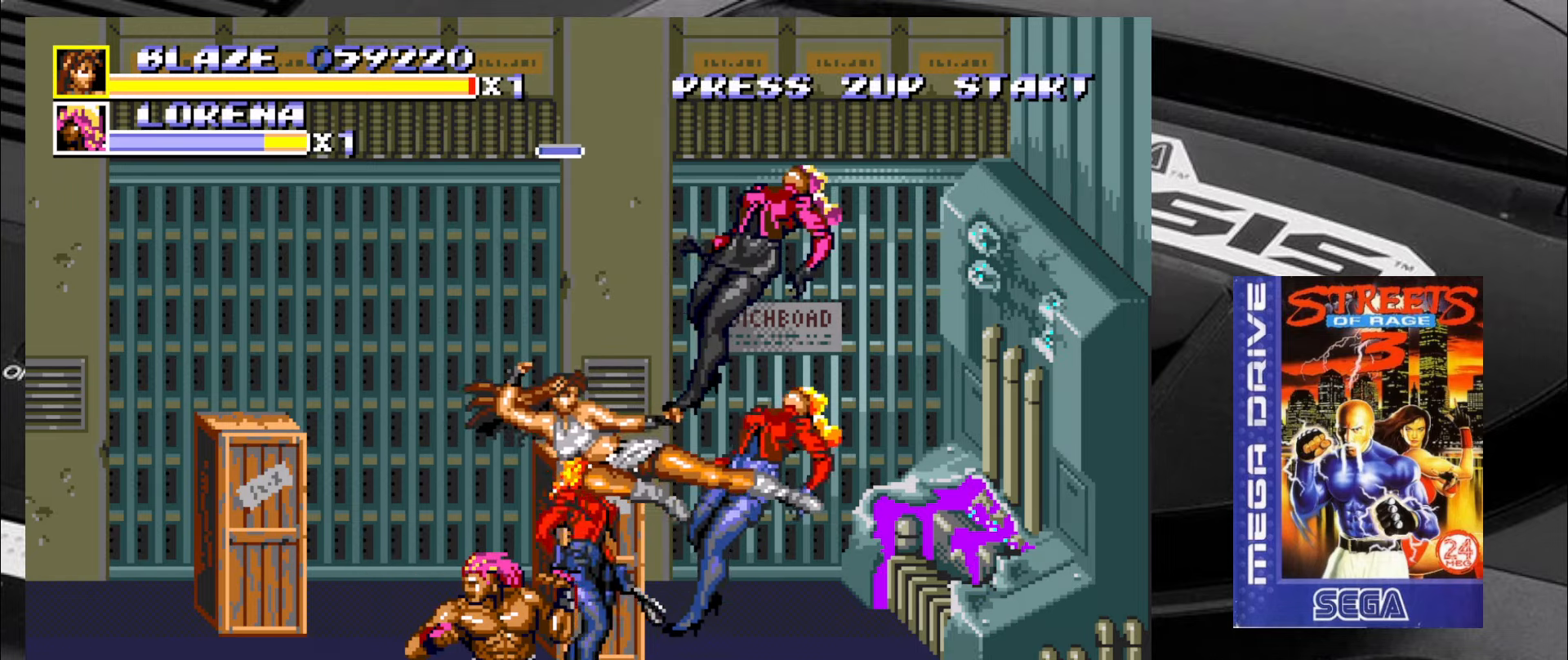
{"buttons": [], "left_stick": "up-right", "events": [[83, "CIRCLE", "down"], [166, "CIRCLE", "up"], [383, "left_stick", "up-right"]]}
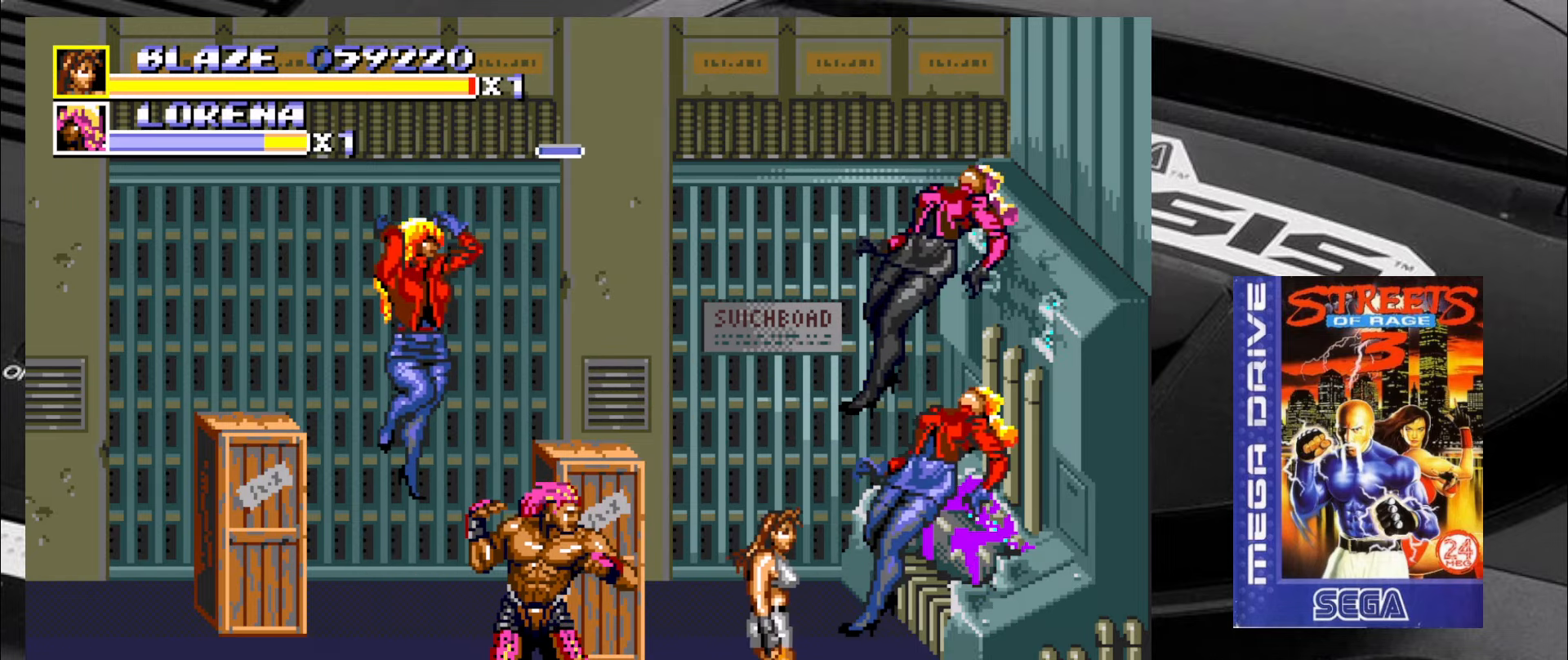
{"buttons": [], "left_stick": "down-left", "events": [[33, "left_stick", "up-left"], [200, "left_stick", "down"], [283, "left_stick", "left"], [450, "left_stick", "down-left"]]}
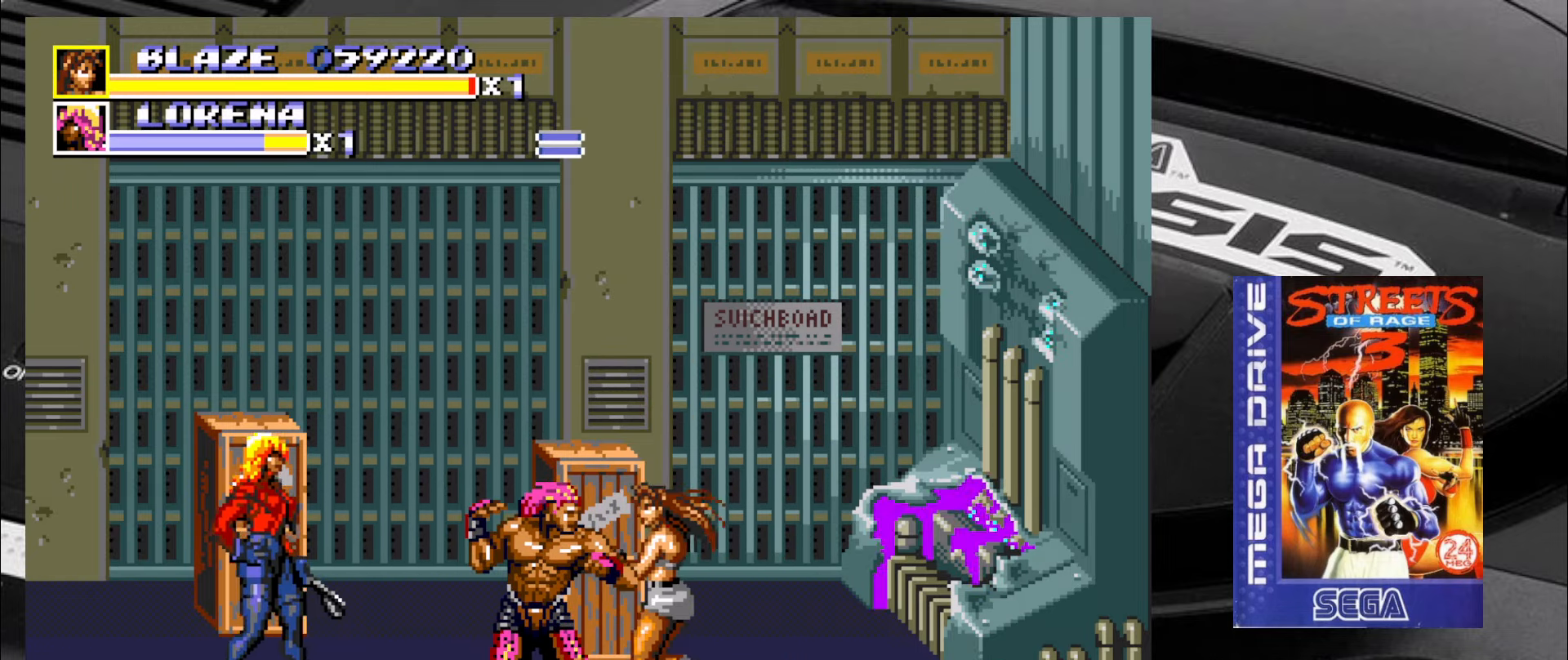
{"buttons": [], "left_stick": "center", "events": [[66, "left_stick", "right"], [200, "left_stick", "left"], [283, "left_stick", "center"], [333, "left_stick", "down-right"], [400, "left_stick", "left"], [500, "left_stick", "center"]]}
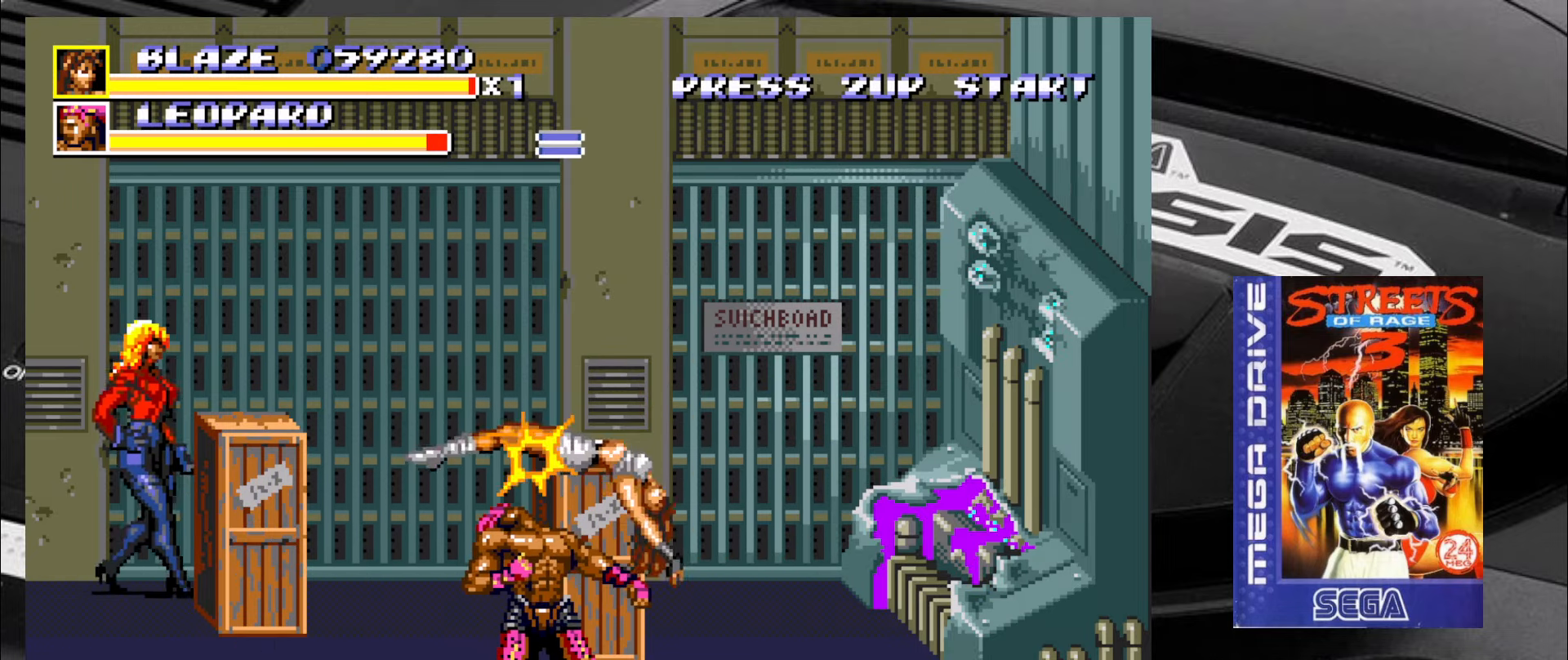
{"buttons": [], "left_stick": "center", "events": []}
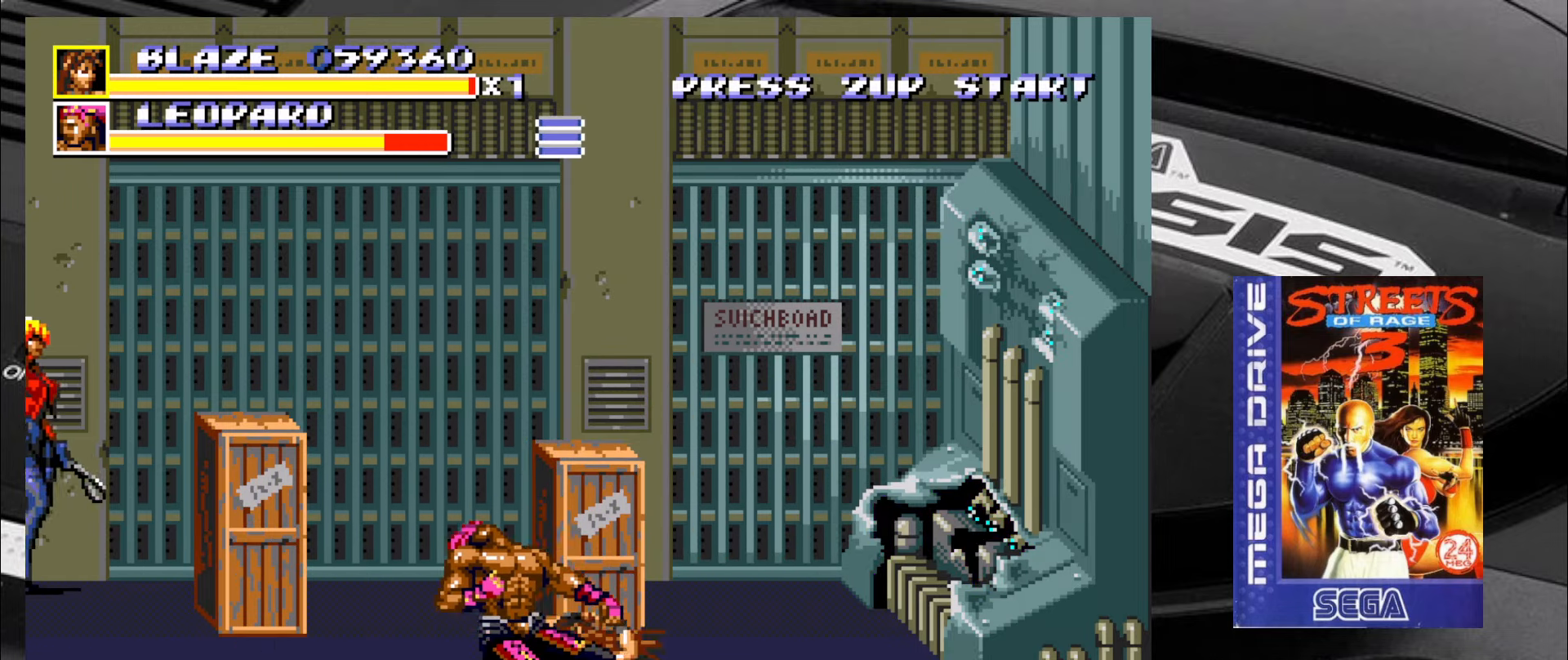
{"buttons": [], "left_stick": "right", "events": [[400, "left_stick", "right"]]}
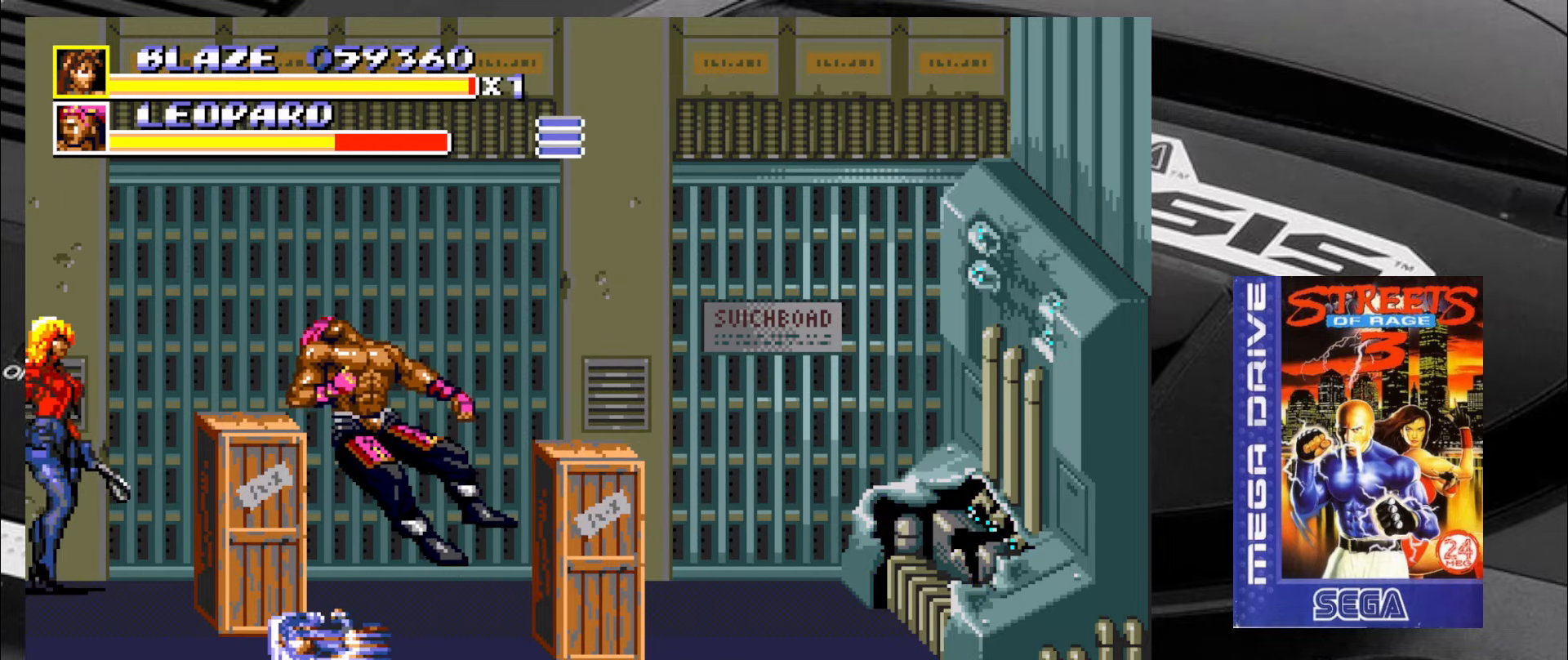
{"buttons": [], "left_stick": "up-right", "events": [[66, "left_stick", "down-right"], [266, "left_stick", "up-right"]]}
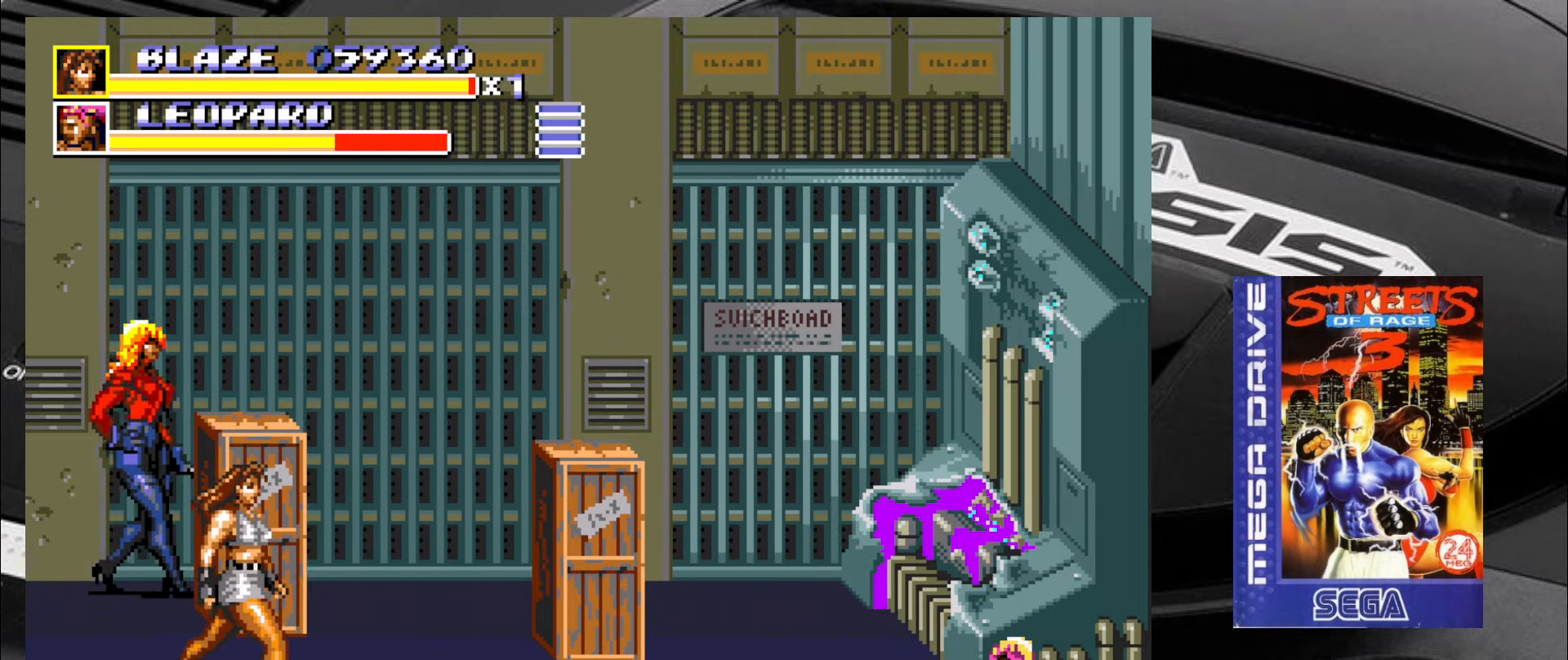
{"buttons": [], "left_stick": "up-left", "events": [[133, "left_stick", "up-left"]]}
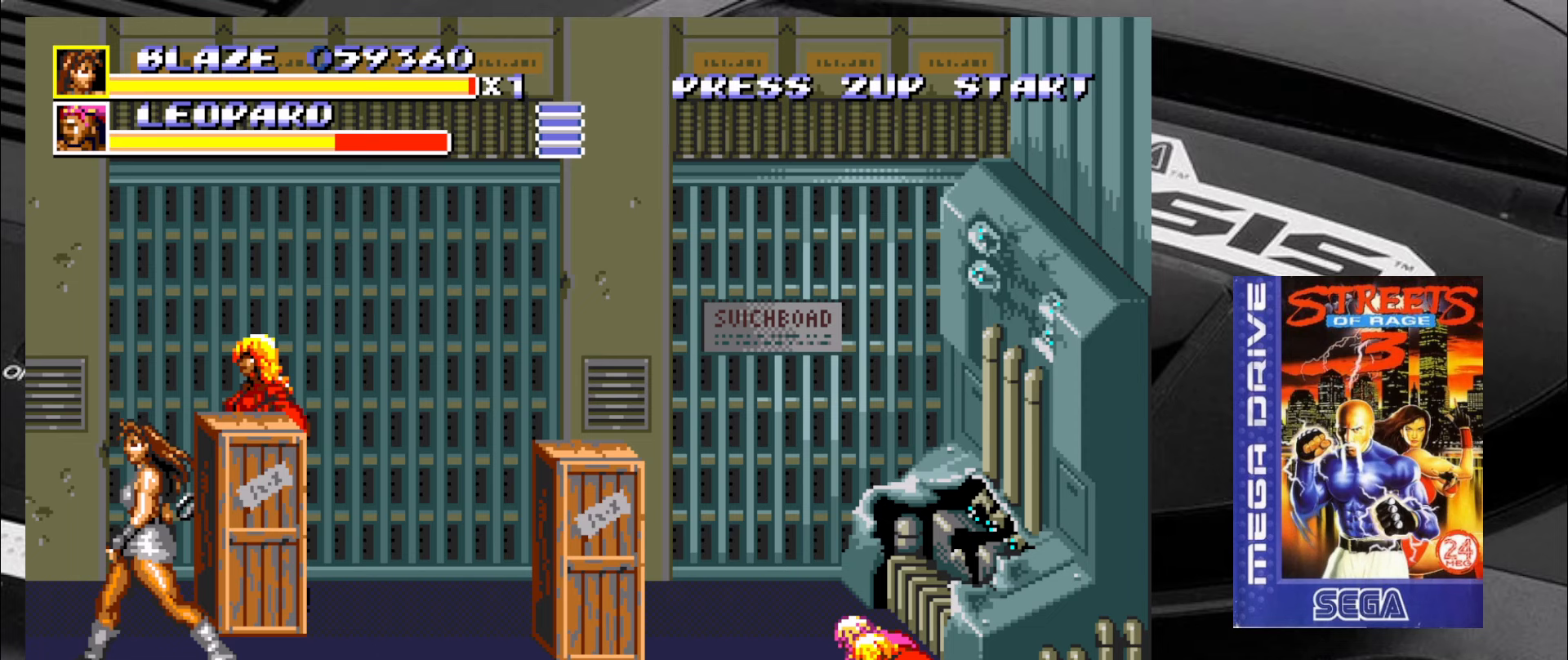
{"buttons": [], "left_stick": "right", "events": [[83, "left_stick", "up-right"], [183, "CIRCLE", "down"], [250, "CIRCLE", "up"], [300, "CIRCLE", "down"], [383, "CIRCLE", "up"], [383, "left_stick", "right"], [417, "CIRCLE", "down"], [500, "CIRCLE", "up"]]}
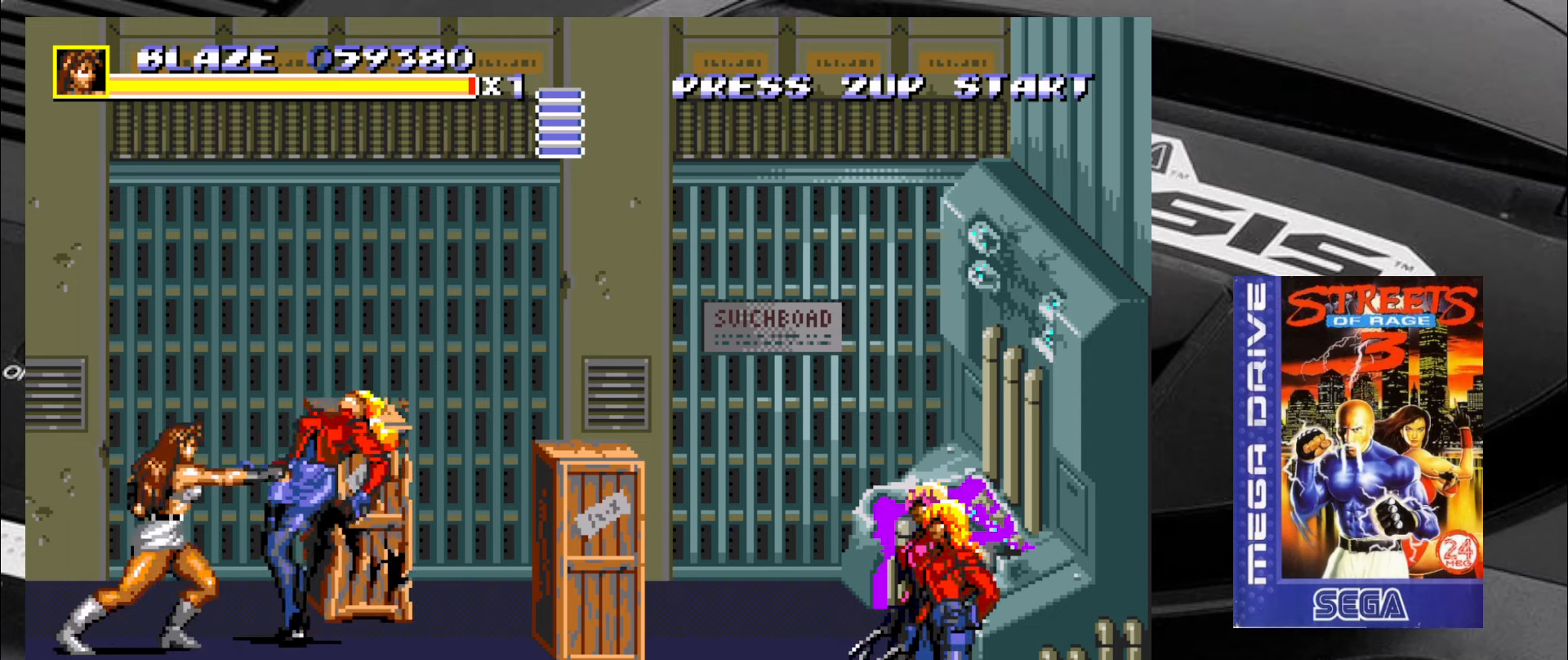
{"buttons": ["CIRCLE"], "left_stick": "right", "events": [[50, "CIRCLE", "down"], [200, "CIRCLE", "up"], [250, "CIRCLE", "down"], [333, "CIRCLE", "up"], [367, "CIRCLE", "down"], [450, "CIRCLE", "up"], [500, "CIRCLE", "down"]]}
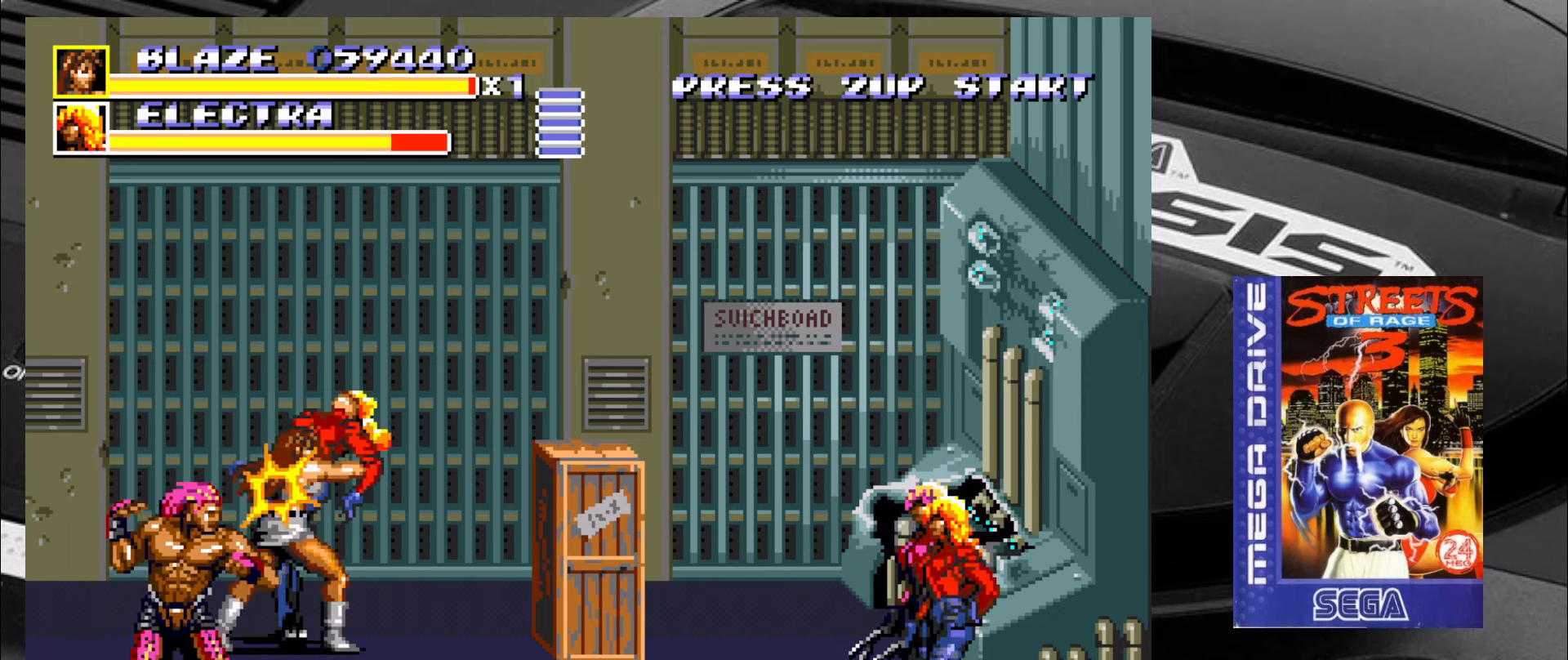
{"buttons": [], "left_stick": "center", "events": [[83, "CIRCLE", "up"], [117, "CIRCLE", "down"], [167, "CIRCLE", "up"], [200, "left_stick", "center"], [233, "CIRCLE", "down"], [283, "CIRCLE", "up"], [367, "CIRCLE", "down"], [450, "CIRCLE", "up"]]}
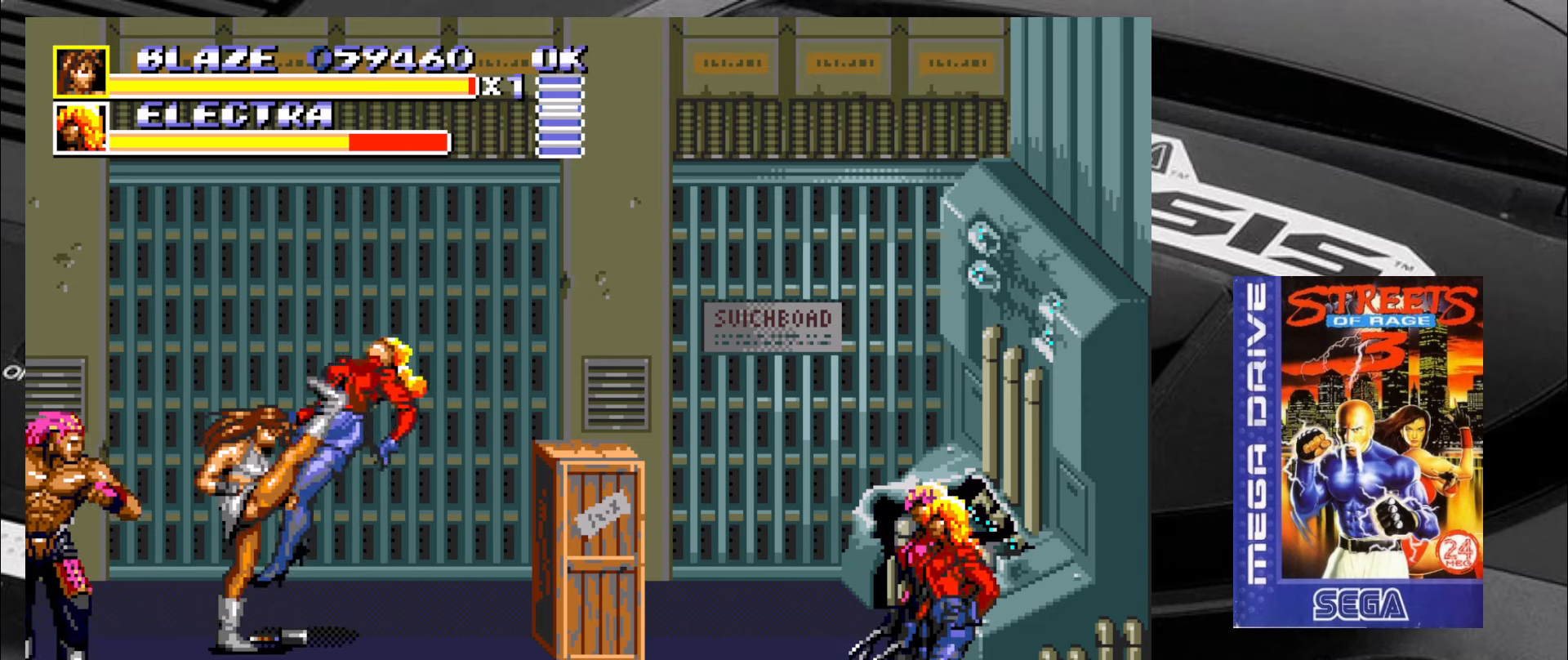
{"buttons": [], "left_stick": "down-right", "events": [[150, "left_stick", "down-right"]]}
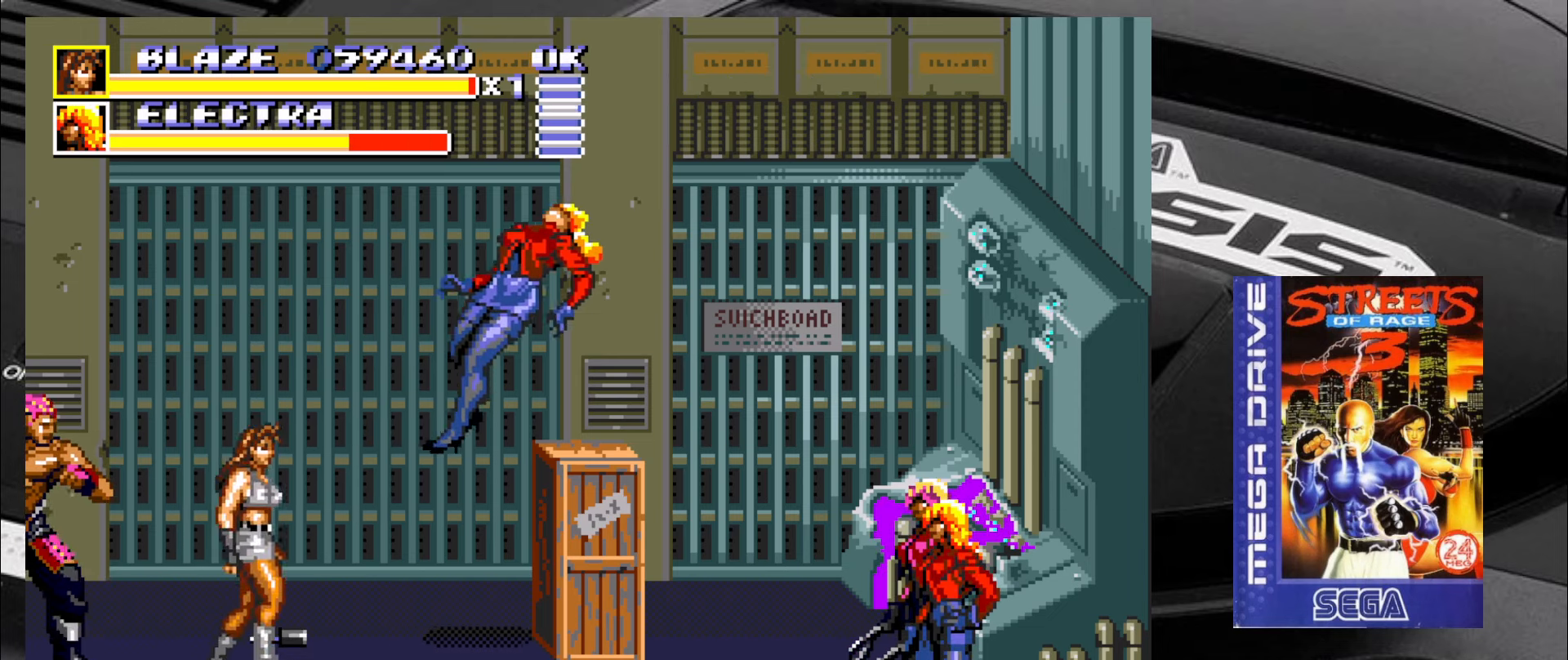
{"buttons": [], "left_stick": "up-left", "events": [[233, "left_stick", "up-right"], [317, "left_stick", "up-left"]]}